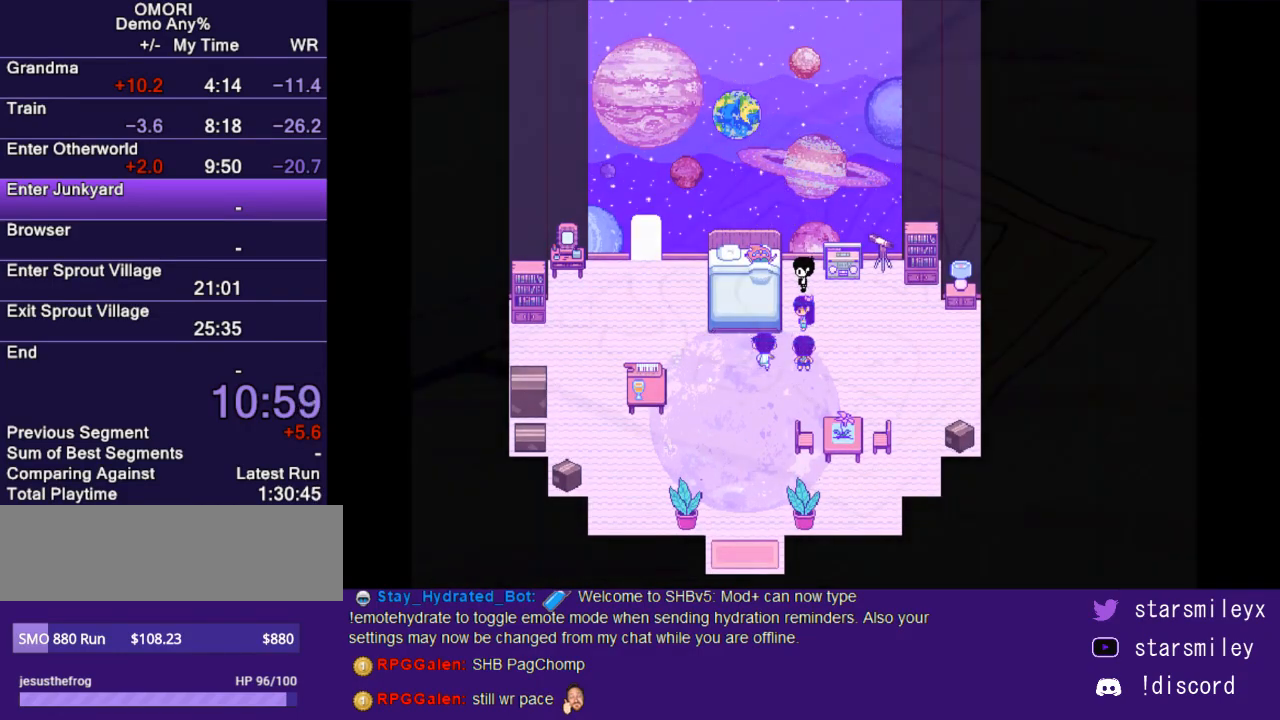
Gameplay with keyboard; each line is a JSON object with the keys held at the frame after it. "events" lists presses ("down") and releases ("up") of "c", "ctrl", "down", "escape", "left", "return", "right", "shift", "up", "x" and "z" between this image and that frame as [ms after this image, input, new state], when the widget could be followed in between. No other keys are recorded. Mouse input is not recorded.
{"keys": ["x"], "events": [[83, "return", "down"], [83, "x", "up"], [150, "return", "up"], [150, "x", "down"], [250, "return", "down"], [250, "x", "up"], [283, "return", "up"], [317, "x", "down"], [383, "return", "down"], [383, "x", "up"], [450, "return", "up"], [500, "x", "down"]]}
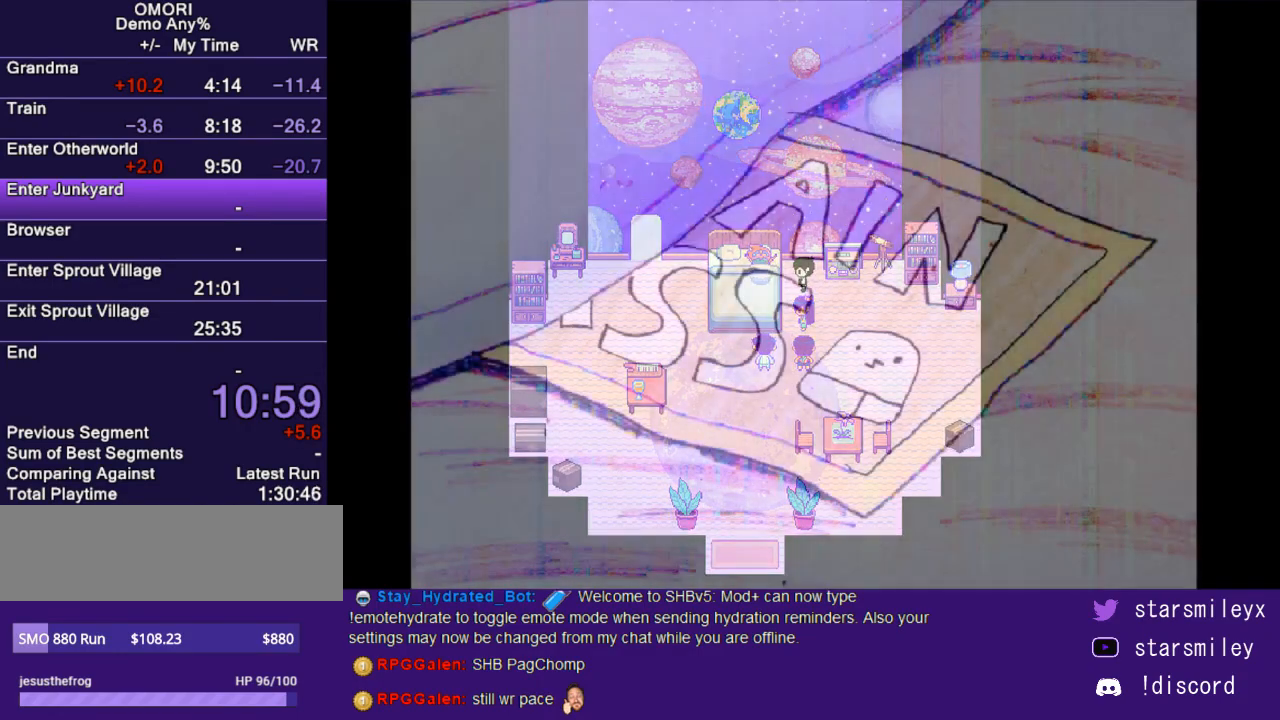
{"keys": ["return", "x"], "events": [[67, "return", "down"], [67, "x", "up"], [100, "return", "up"], [167, "x", "down"], [200, "return", "down"], [233, "x", "up"], [267, "return", "up"], [333, "x", "down"], [367, "return", "down"], [417, "x", "up"], [450, "return", "up"], [500, "return", "down"], [500, "x", "down"]]}
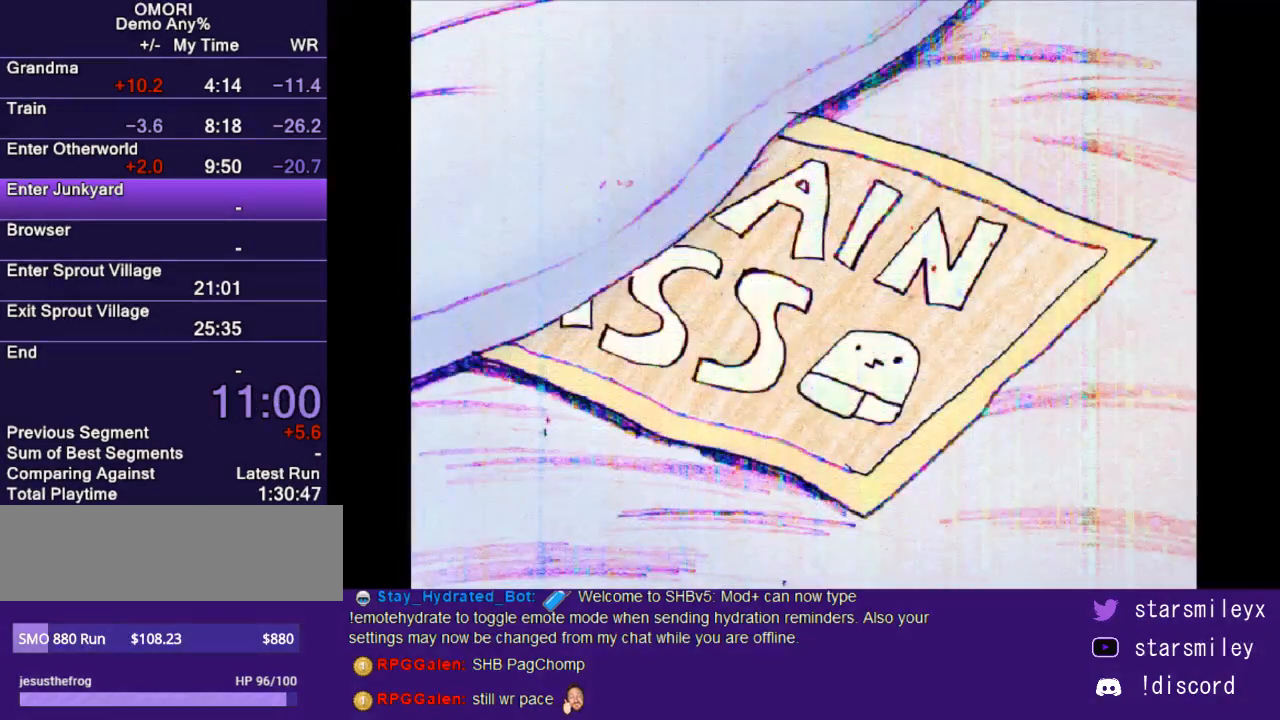
{"keys": [], "events": [[83, "return", "up"], [83, "x", "up"], [183, "return", "down"], [183, "x", "down"], [250, "return", "up"], [250, "x", "up"], [367, "return", "down"], [367, "x", "down"], [400, "return", "up"], [433, "x", "up"]]}
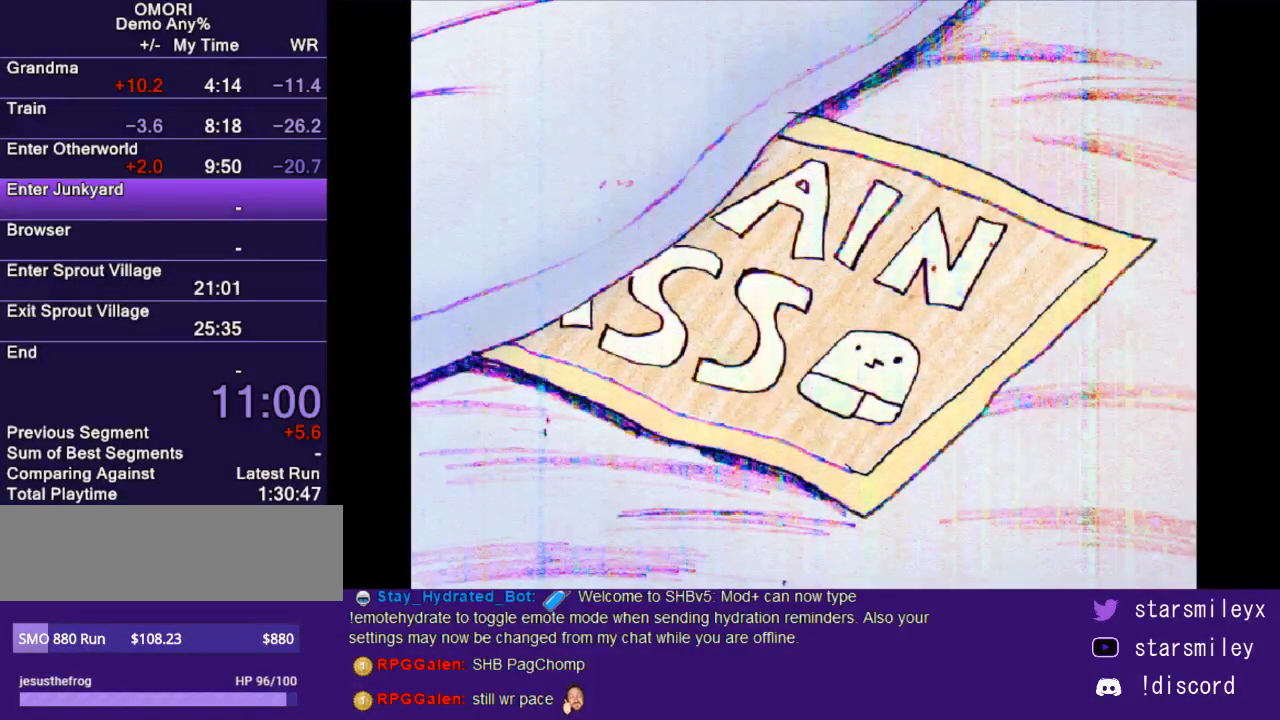
{"keys": ["return", "x"], "events": [[33, "return", "down"], [33, "x", "down"], [67, "return", "up"], [100, "x", "up"], [167, "return", "down"], [167, "x", "down"], [233, "return", "up"], [233, "x", "up"], [317, "return", "down"], [317, "x", "down"], [383, "return", "up"], [417, "x", "up"], [483, "return", "down"], [483, "x", "down"]]}
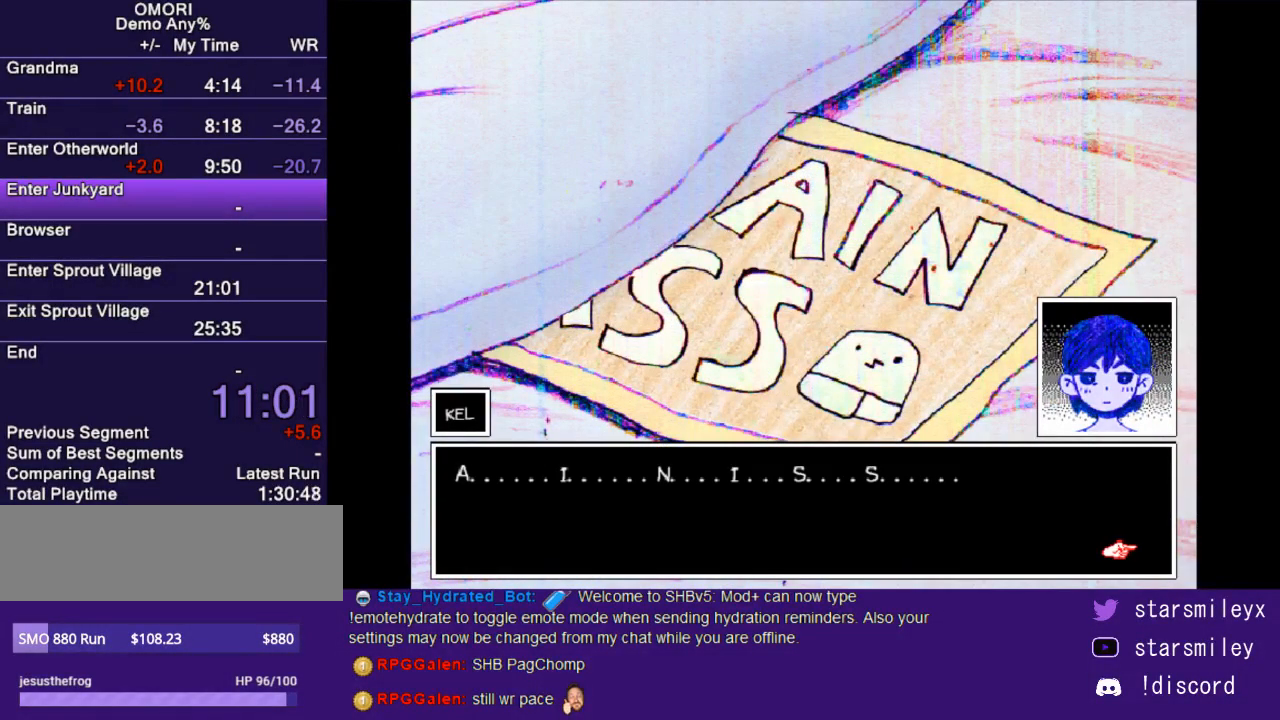
{"keys": ["x"], "events": [[17, "return", "up"], [33, "x", "up"], [83, "return", "down"], [167, "return", "up"], [167, "x", "down"], [233, "return", "down"], [233, "x", "up"], [300, "return", "up"], [333, "x", "down"], [400, "return", "down"], [433, "return", "up"], [433, "x", "up"], [500, "x", "down"]]}
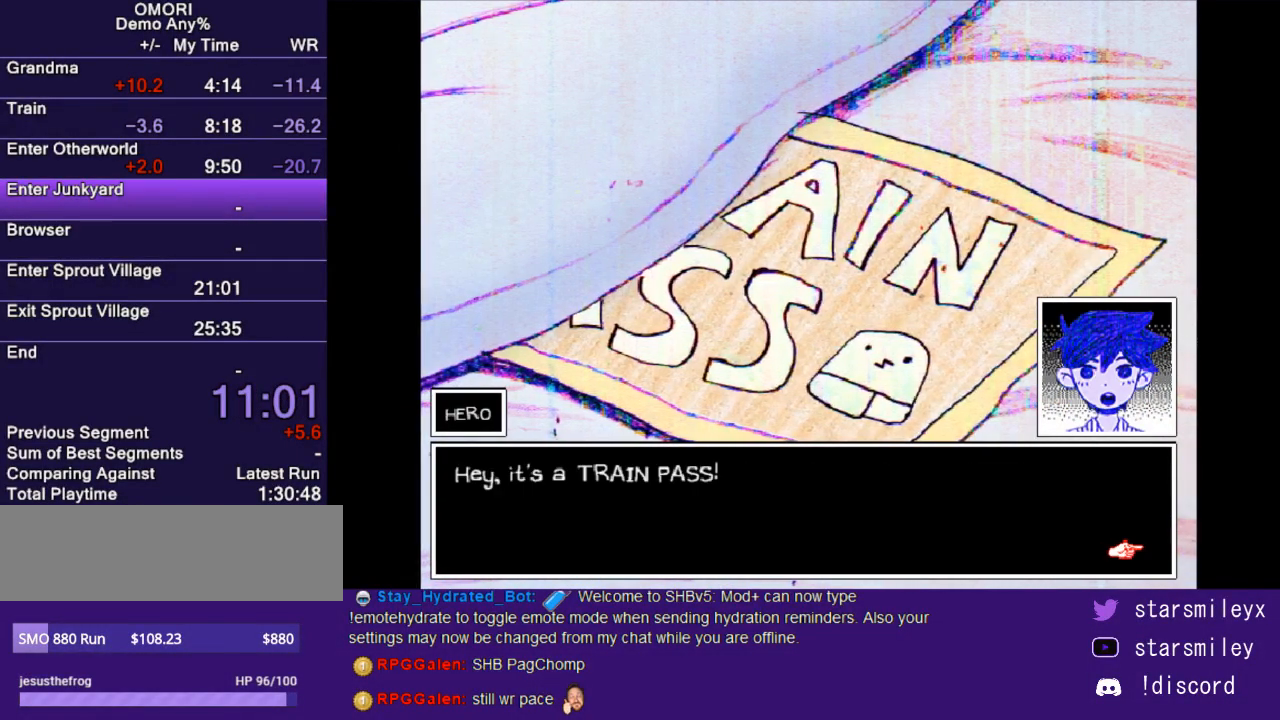
{"keys": ["return"], "events": [[33, "return", "down"], [83, "return", "up"], [117, "x", "up"], [183, "return", "down"], [183, "x", "down"], [217, "return", "up"], [250, "x", "up"], [317, "return", "down"], [350, "x", "down"], [383, "return", "up"], [450, "x", "up"], [500, "return", "down"]]}
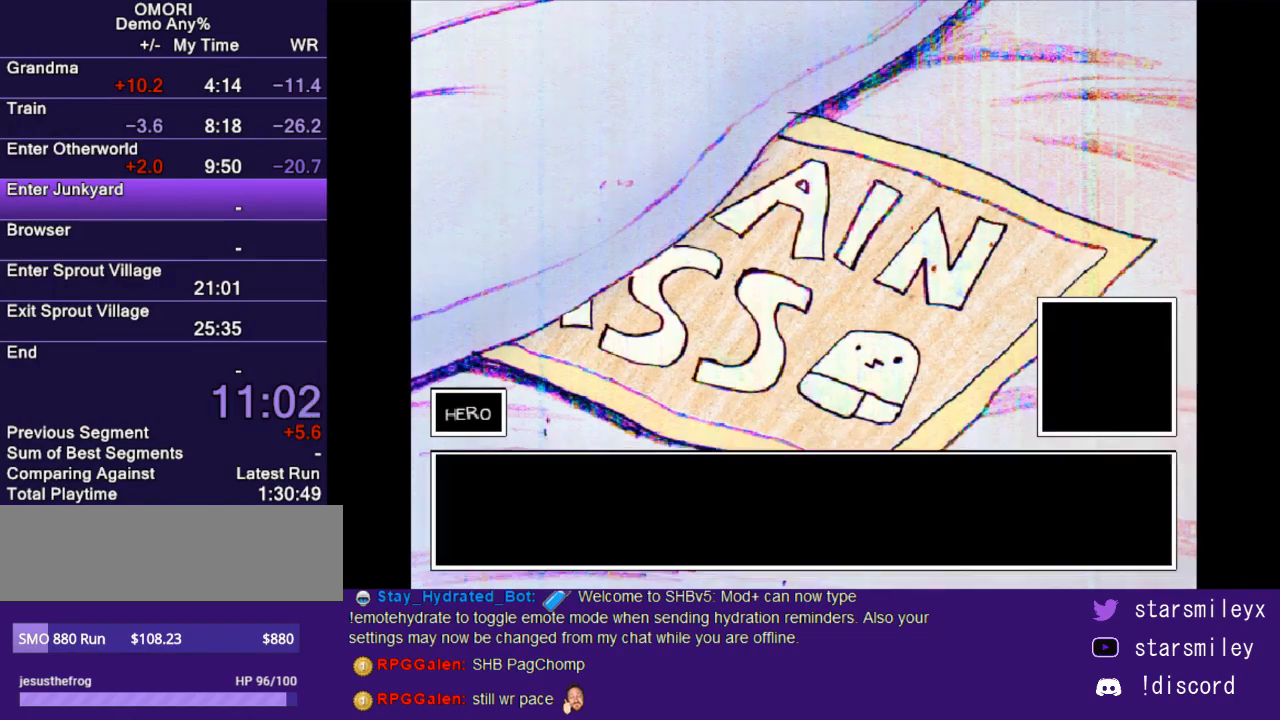
{"keys": ["return"], "events": [[67, "return", "up"], [67, "x", "down"], [133, "return", "down"], [133, "x", "up"], [200, "return", "up"], [233, "x", "down"], [267, "return", "down"], [300, "x", "up"], [333, "return", "up"], [400, "x", "down"], [450, "return", "down"], [483, "x", "up"]]}
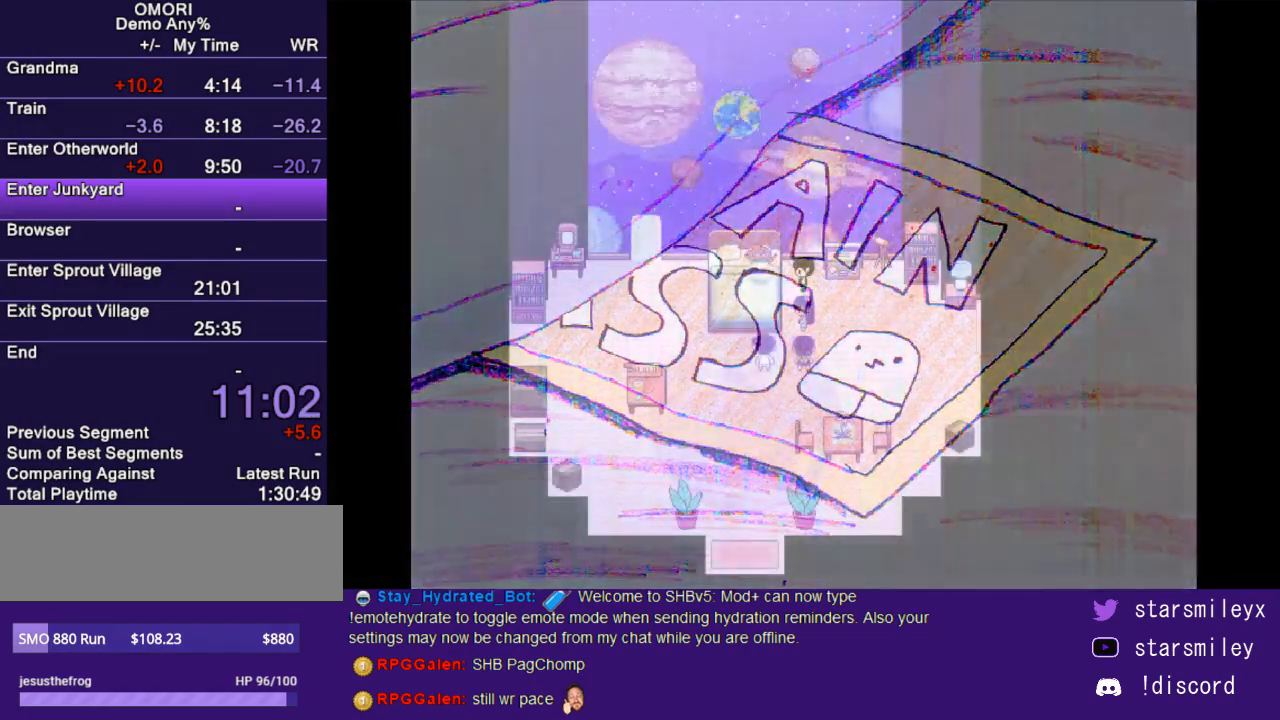
{"keys": [], "events": [[17, "return", "up"], [83, "return", "down"], [83, "x", "down"], [150, "return", "up"], [183, "x", "up"], [250, "return", "down"], [250, "x", "down"], [333, "return", "up"], [333, "x", "up"], [433, "return", "down"], [433, "x", "down"], [500, "return", "up"], [500, "x", "up"]]}
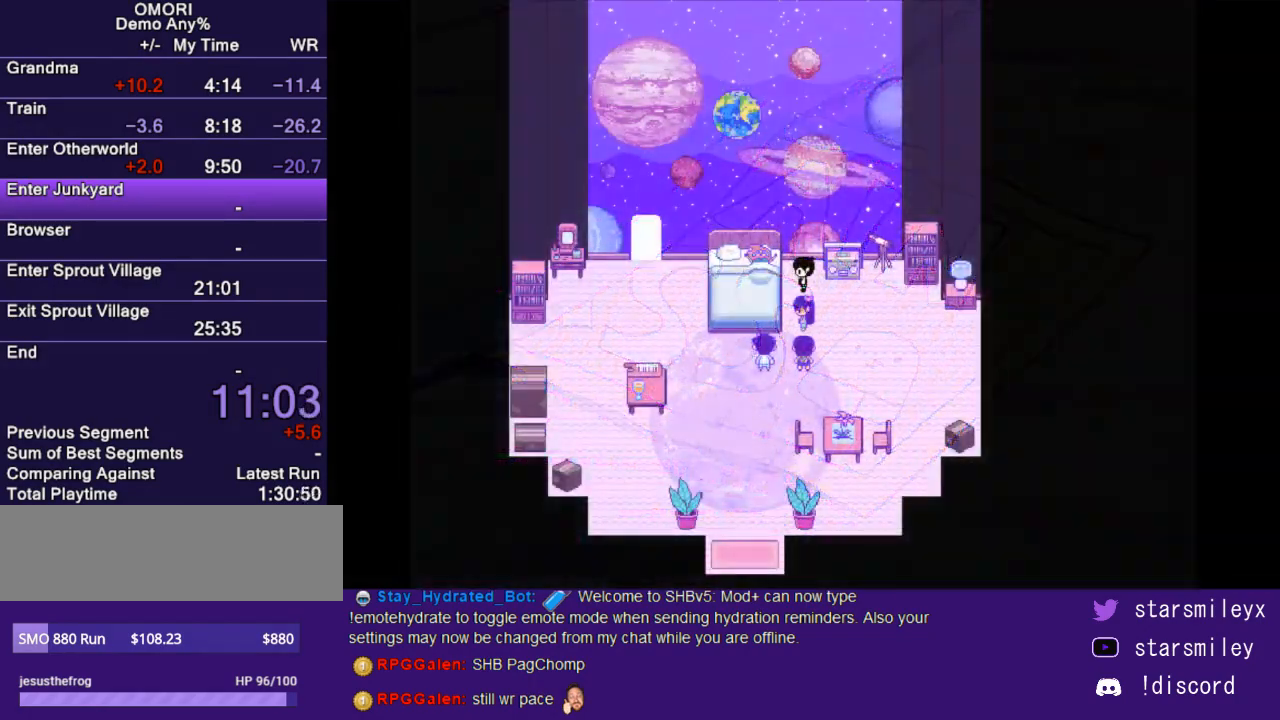
{"keys": ["x"], "events": [[100, "return", "down"], [100, "x", "down"], [133, "return", "up"], [167, "x", "up"], [283, "return", "down"], [283, "x", "down"], [317, "return", "up"], [350, "x", "up"], [417, "return", "down"], [417, "x", "down"], [450, "return", "up"]]}
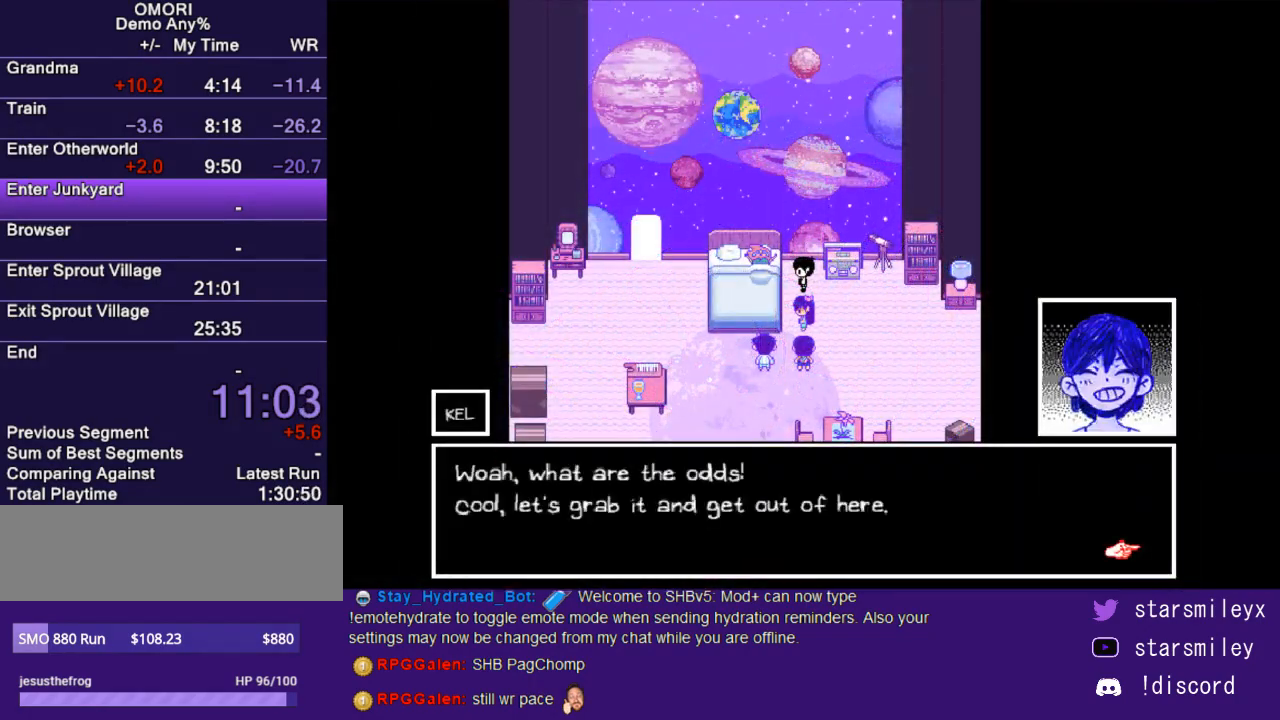
{"keys": ["x"], "events": [[17, "x", "up"], [67, "return", "down"], [100, "return", "up"], [100, "x", "down"], [200, "return", "down"], [200, "x", "up"], [267, "return", "up"], [267, "x", "down"], [350, "return", "down"], [383, "x", "up"], [417, "return", "up"], [450, "x", "down"]]}
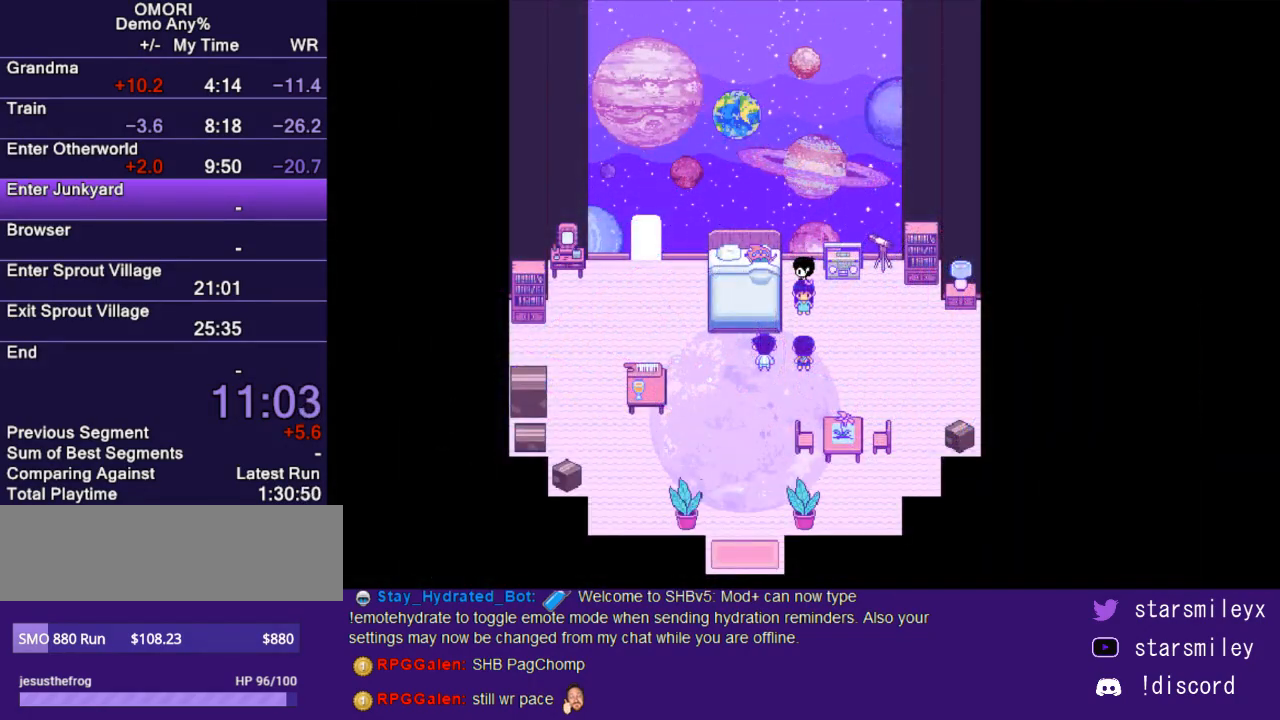
{"keys": ["x"], "events": [[17, "return", "down"], [50, "return", "up"], [50, "x", "up"], [117, "x", "down"], [150, "return", "down"], [217, "return", "up"], [217, "x", "up"], [300, "return", "down"], [300, "x", "down"], [367, "return", "up"], [400, "x", "up"], [467, "return", "down"], [467, "x", "down"], [500, "return", "up"]]}
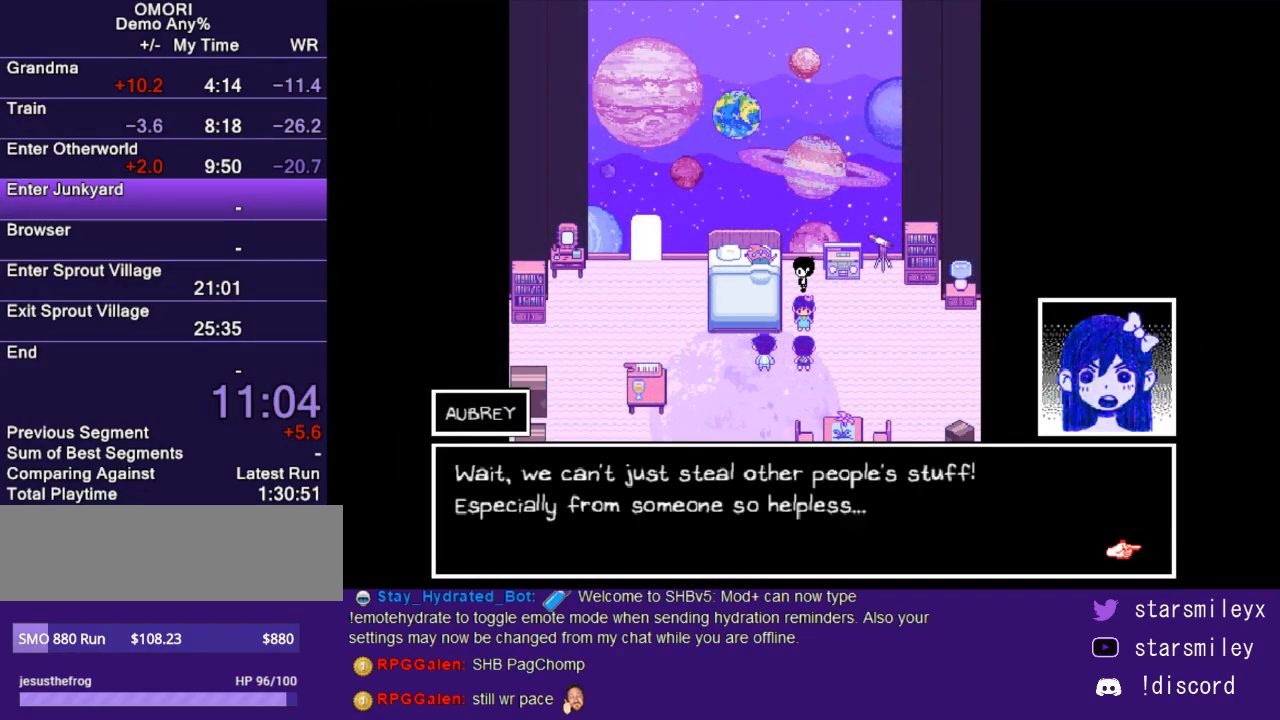
{"keys": ["x"], "events": [[67, "x", "up"], [100, "return", "down"], [133, "x", "down"], [167, "return", "up"], [217, "x", "up"], [250, "return", "down"], [283, "x", "down"], [317, "return", "up"], [383, "x", "up"], [417, "return", "down"], [450, "x", "down"], [483, "return", "up"]]}
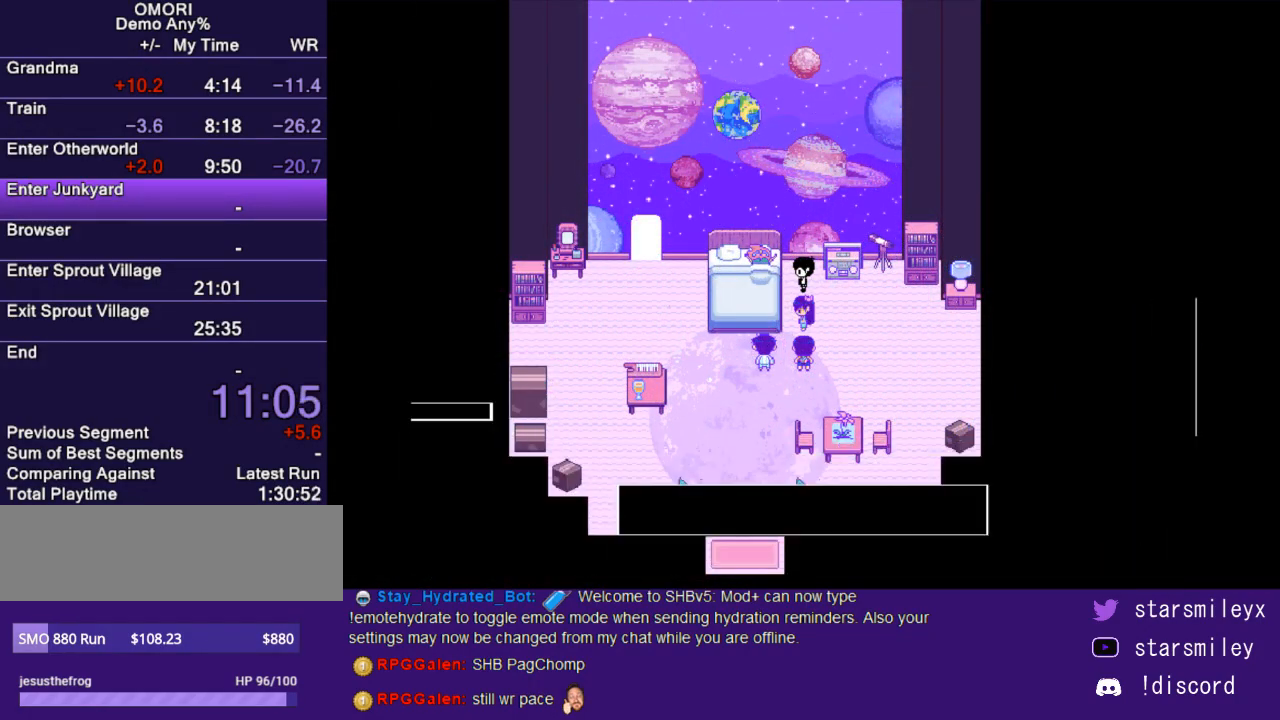
{"keys": [], "events": [[50, "return", "down"], [50, "x", "up"], [133, "return", "up"], [133, "x", "down"], [200, "return", "down"], [233, "x", "up"], [267, "return", "up"], [300, "x", "down"], [333, "return", "down"], [400, "return", "up"], [400, "x", "up"]]}
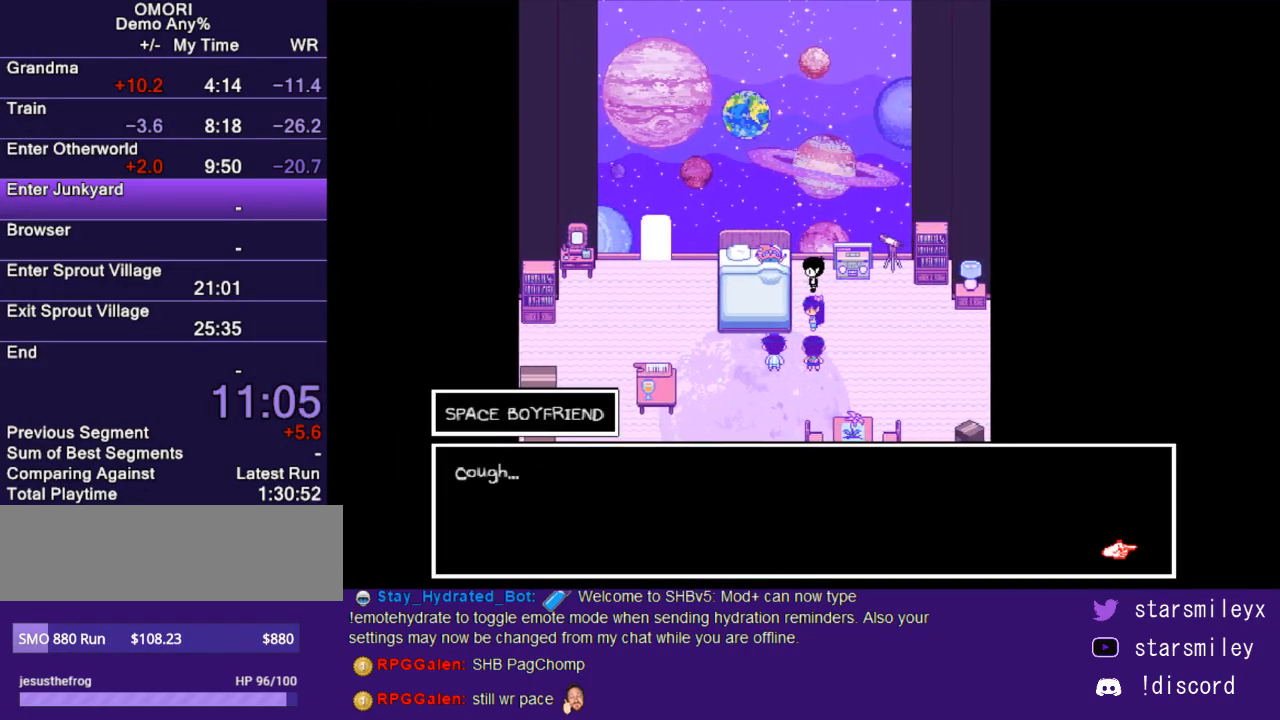
{"keys": ["return", "x"], "events": [[17, "return", "down"], [17, "x", "down"], [83, "return", "up"], [83, "x", "up"], [150, "return", "down"], [150, "x", "down"], [217, "return", "up"], [217, "x", "up"], [317, "return", "down"], [317, "x", "down"], [383, "return", "up"], [417, "x", "up"], [500, "return", "down"], [500, "x", "down"]]}
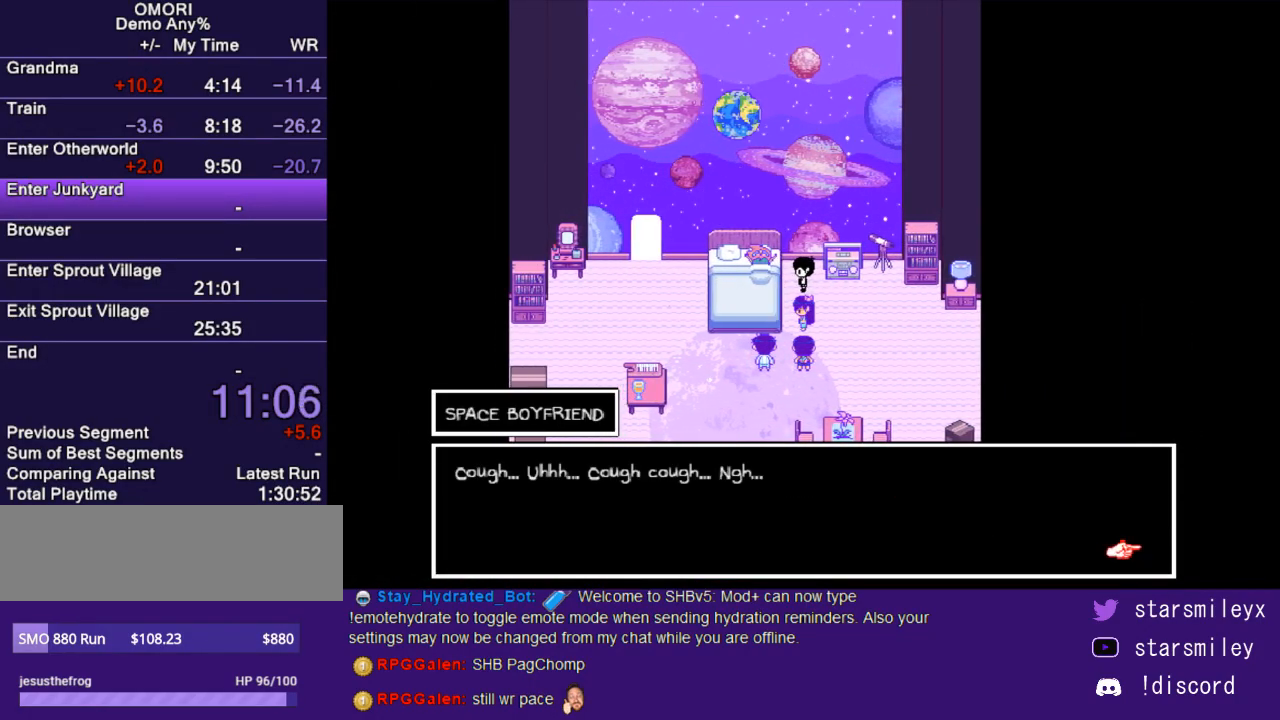
{"keys": ["return", "x"], "events": [[33, "return", "up"], [67, "x", "up"], [117, "return", "down"], [117, "x", "down"], [200, "return", "up"], [233, "x", "up"], [300, "return", "down"], [300, "x", "down"], [367, "return", "up"], [400, "x", "up"], [483, "return", "down"], [483, "x", "down"]]}
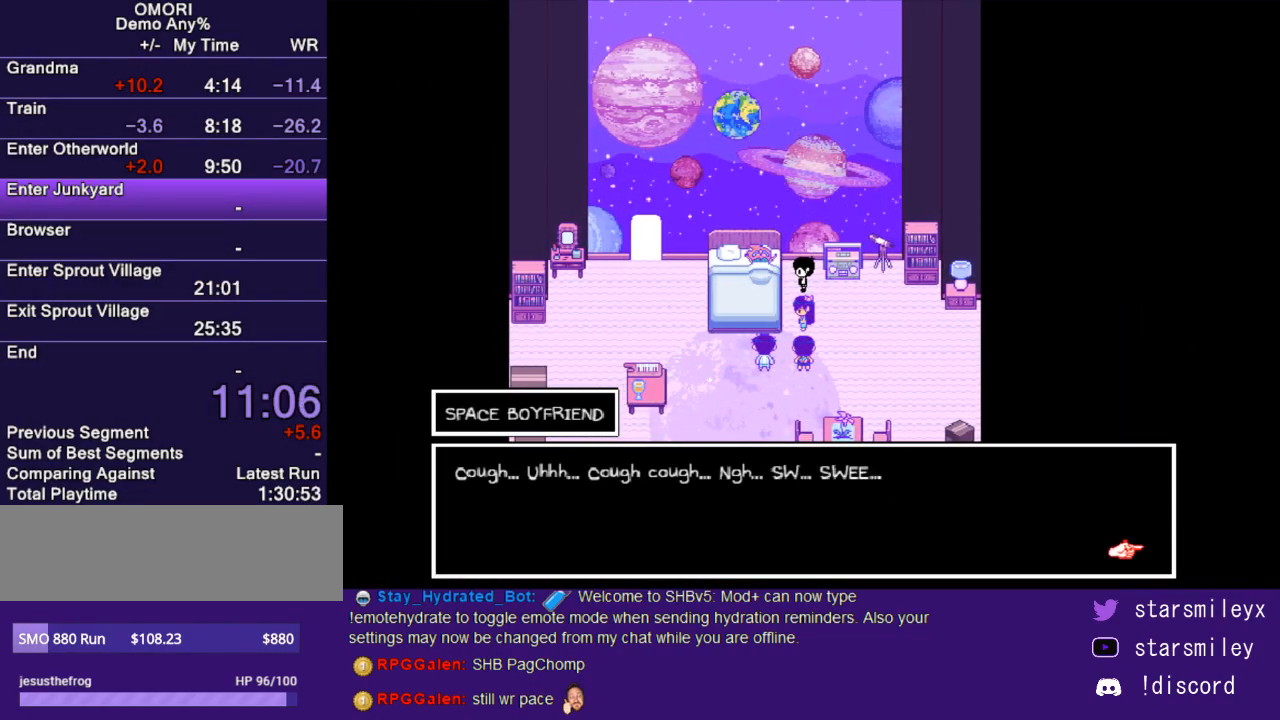
{"keys": [], "events": [[17, "return", "up"], [50, "x", "up"], [117, "return", "down"], [150, "x", "down"], [183, "return", "up"], [217, "x", "up"], [283, "return", "down"], [317, "x", "down"], [367, "return", "up"], [433, "return", "down"], [433, "x", "up"], [500, "return", "up"]]}
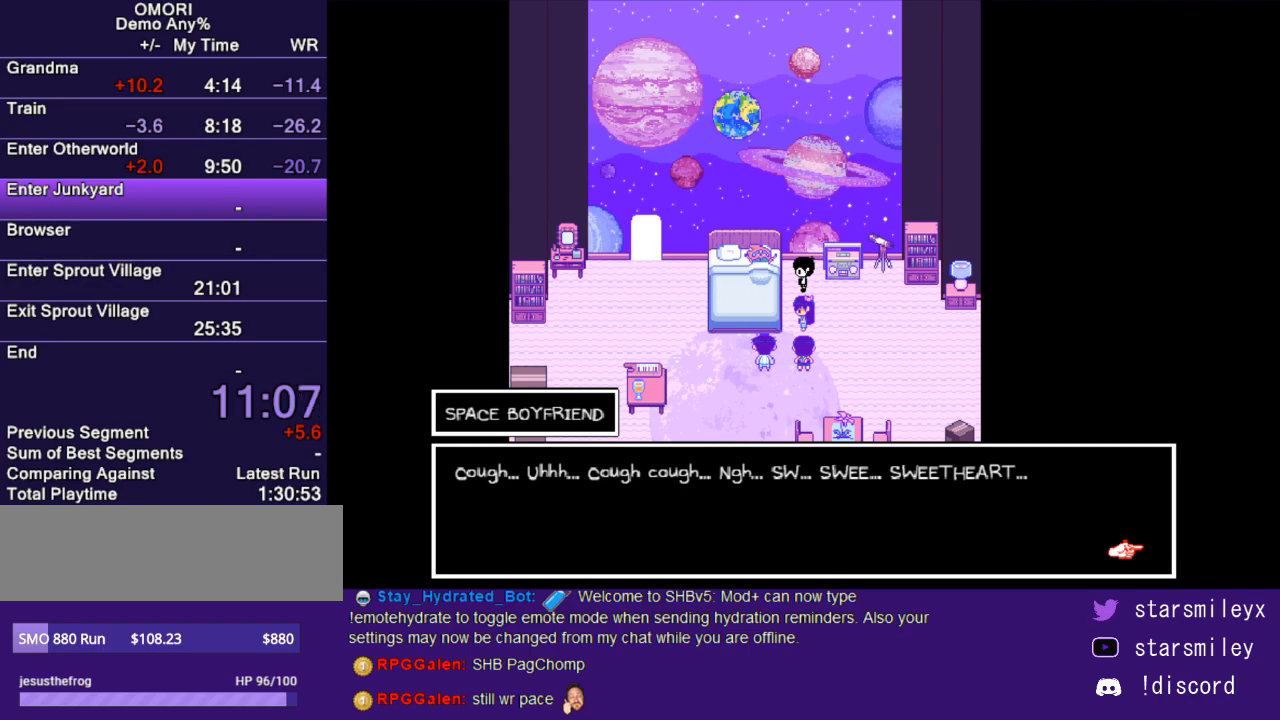
{"keys": [], "events": [[33, "x", "down"], [100, "return", "down"], [100, "x", "up"], [133, "return", "up"], [167, "x", "down"], [267, "return", "down"], [267, "x", "up"], [317, "return", "up"], [350, "x", "down"], [417, "return", "down"], [450, "x", "up"], [483, "return", "up"]]}
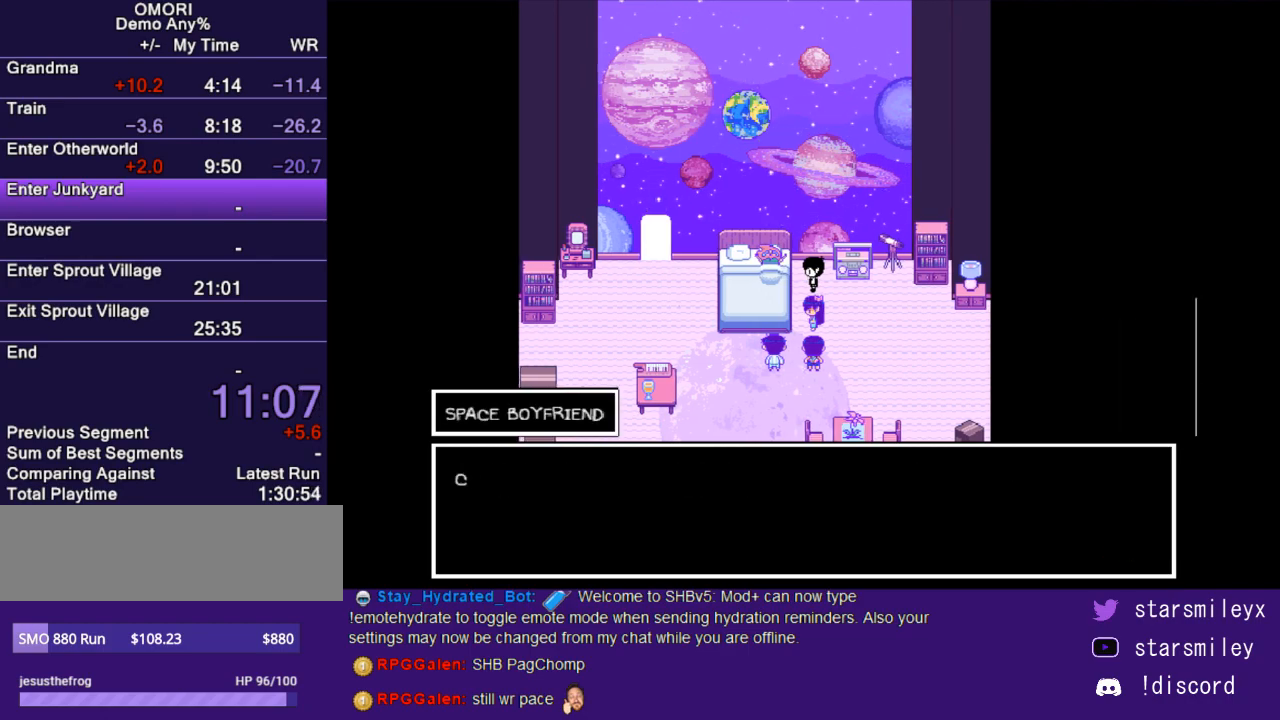
{"keys": [], "events": [[17, "x", "down"], [83, "return", "down"], [117, "x", "up"], [150, "return", "up"], [233, "return", "down"], [233, "x", "down"], [300, "return", "up"], [300, "x", "up"], [400, "return", "down"], [433, "x", "down"], [467, "return", "up"], [500, "x", "up"]]}
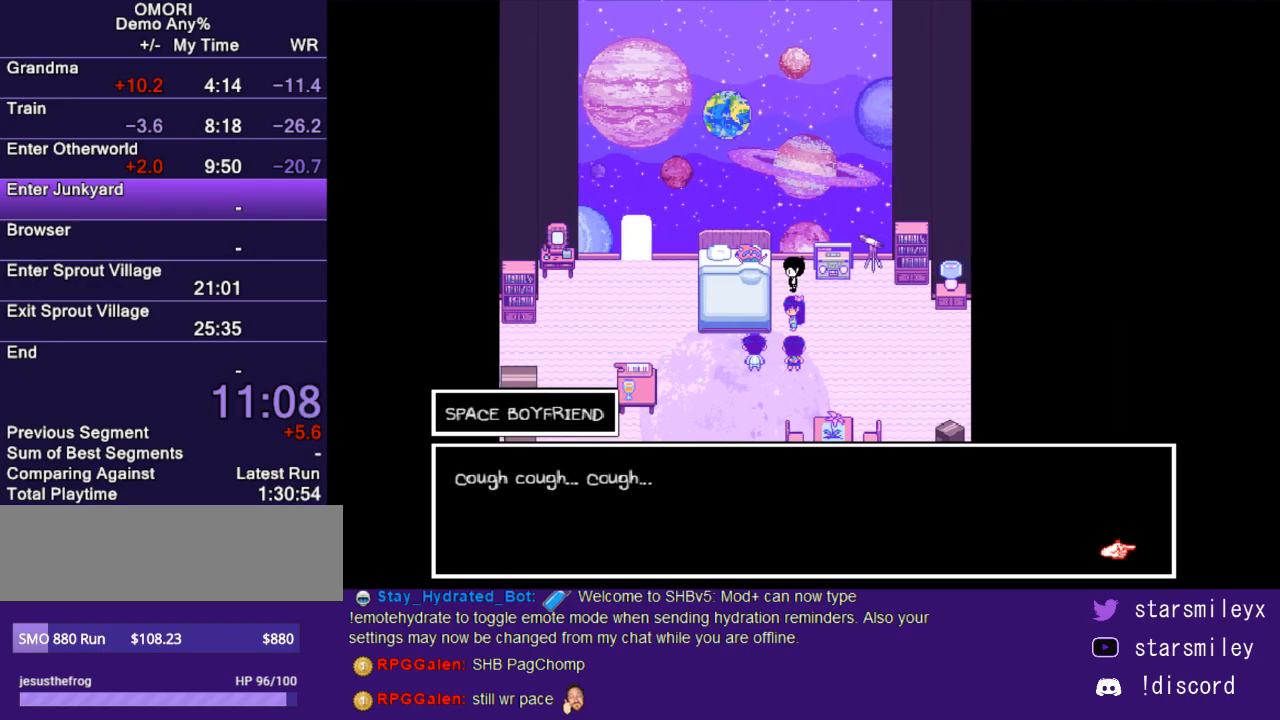
{"keys": ["x"], "events": [[33, "return", "down"], [100, "return", "up"], [100, "x", "down"], [183, "x", "up"], [217, "return", "down"], [283, "return", "up"], [283, "x", "down"], [383, "return", "down"], [383, "x", "up"], [417, "return", "up"], [450, "x", "down"]]}
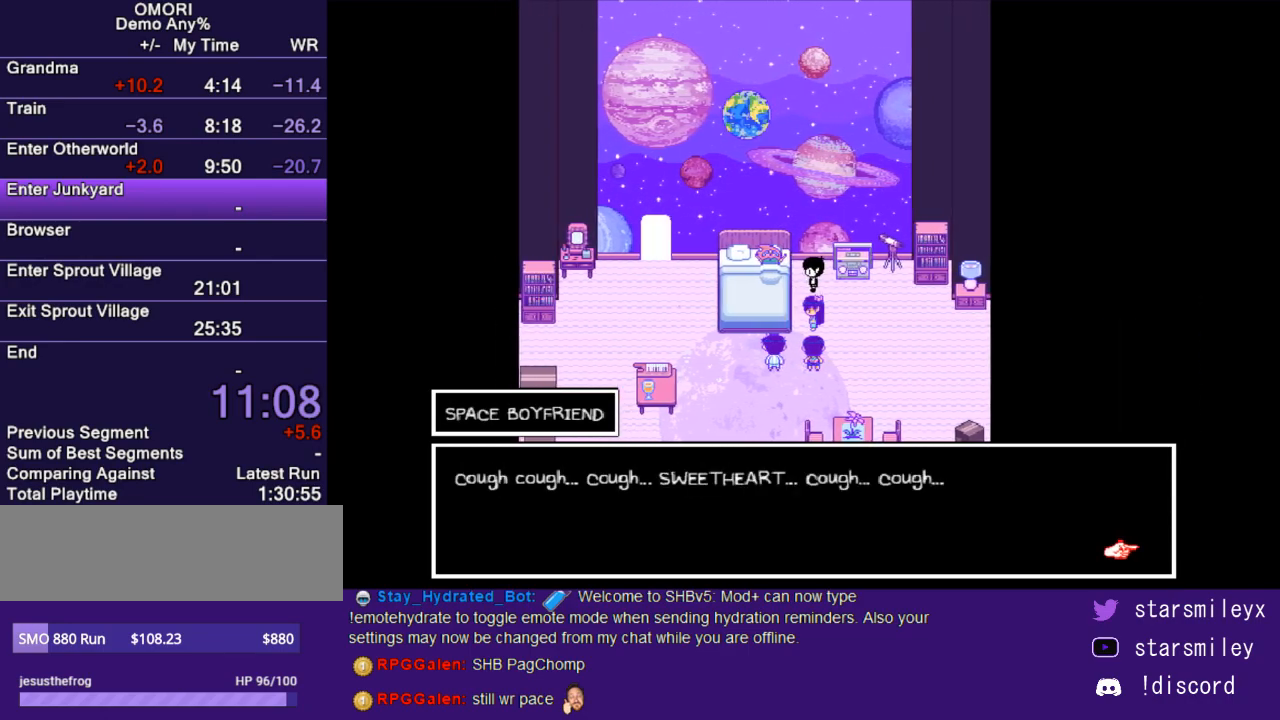
{"keys": ["return", "x"], "events": [[17, "return", "down"], [50, "return", "up"], [50, "x", "up"], [133, "x", "down"], [167, "return", "down"], [233, "return", "up"], [233, "x", "up"], [333, "return", "down"], [333, "x", "down"], [400, "return", "up"], [400, "x", "up"], [500, "return", "down"], [500, "x", "down"]]}
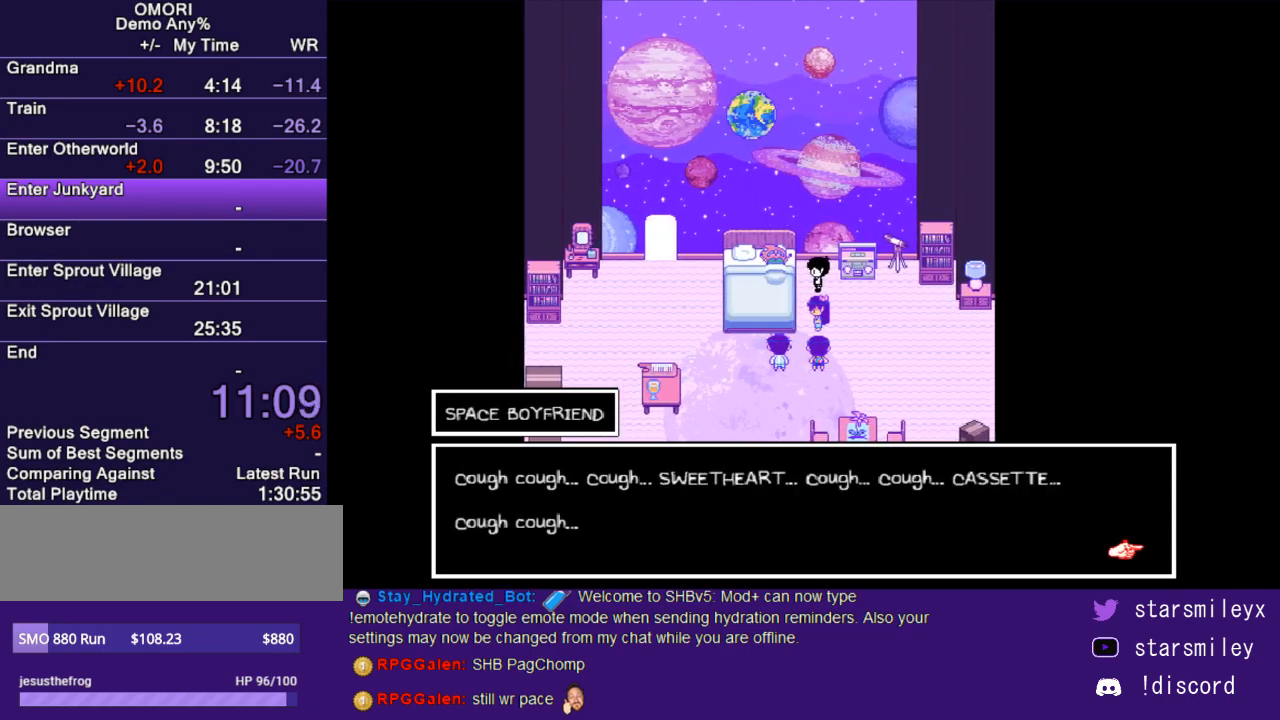
{"keys": ["return"], "events": [[33, "return", "up"], [83, "x", "up"], [150, "return", "down"], [183, "x", "down"], [217, "return", "up"], [250, "x", "up"], [317, "return", "down"], [350, "x", "down"], [383, "return", "up"], [450, "return", "down"], [450, "x", "up"]]}
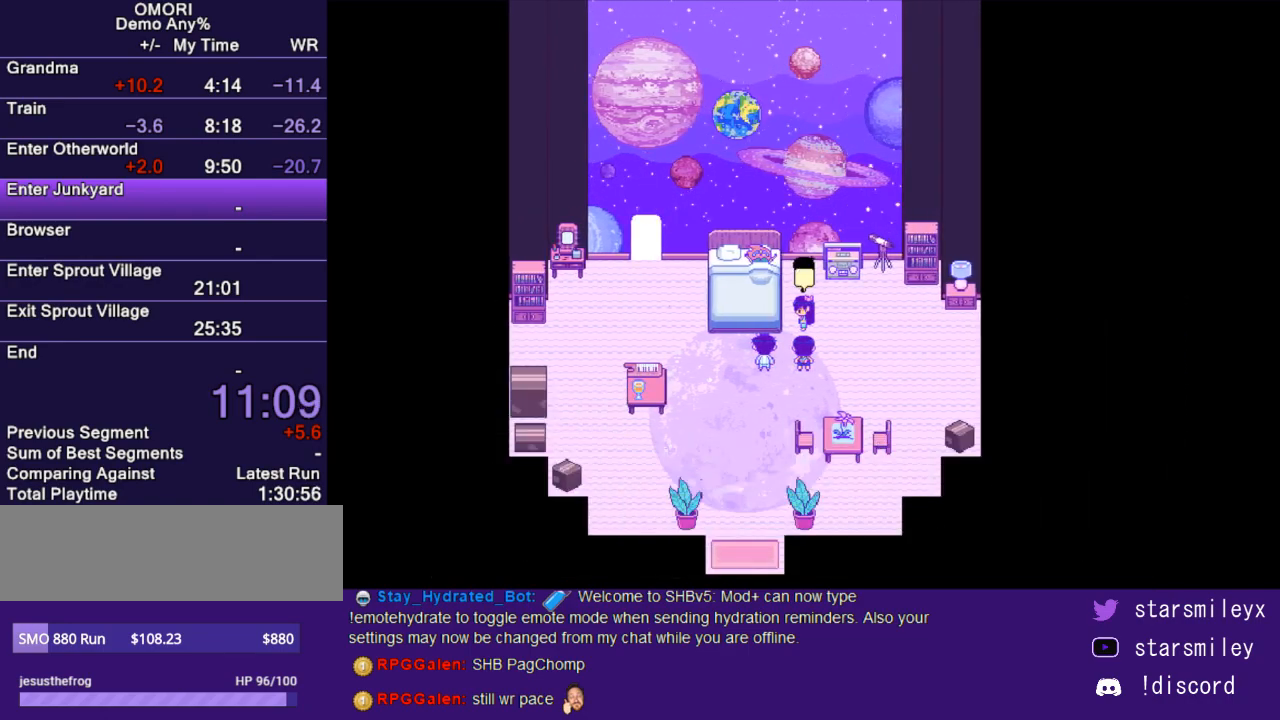
{"keys": ["return", "x"], "events": [[67, "return", "up"], [67, "x", "down"], [133, "x", "up"], [167, "return", "down"], [200, "return", "up"], [233, "x", "down"], [300, "return", "down"], [333, "x", "up"], [367, "return", "up"], [450, "x", "down"], [483, "return", "down"]]}
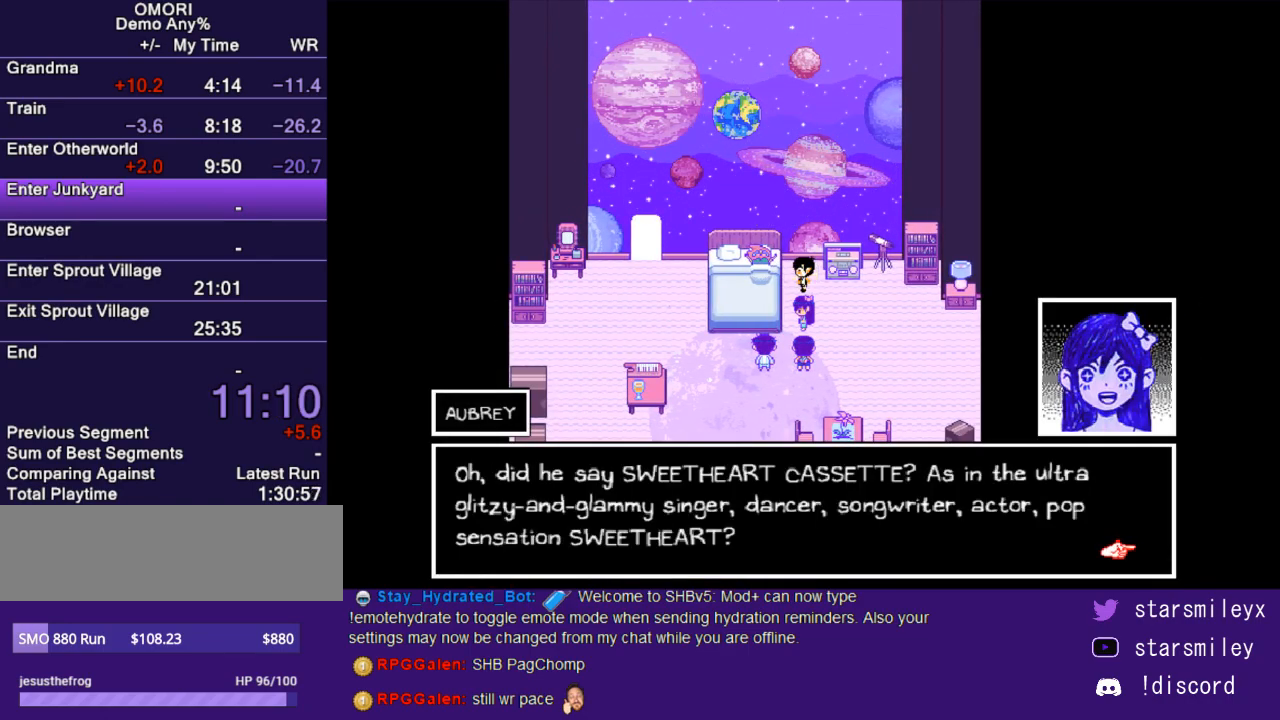
{"keys": ["x"], "events": [[17, "x", "up"], [50, "return", "up"], [117, "return", "down"], [117, "x", "down"], [183, "return", "up"], [183, "x", "up"], [250, "return", "down"], [250, "x", "down"], [367, "return", "up"], [367, "x", "up"], [433, "return", "down"], [500, "return", "up"], [500, "x", "down"]]}
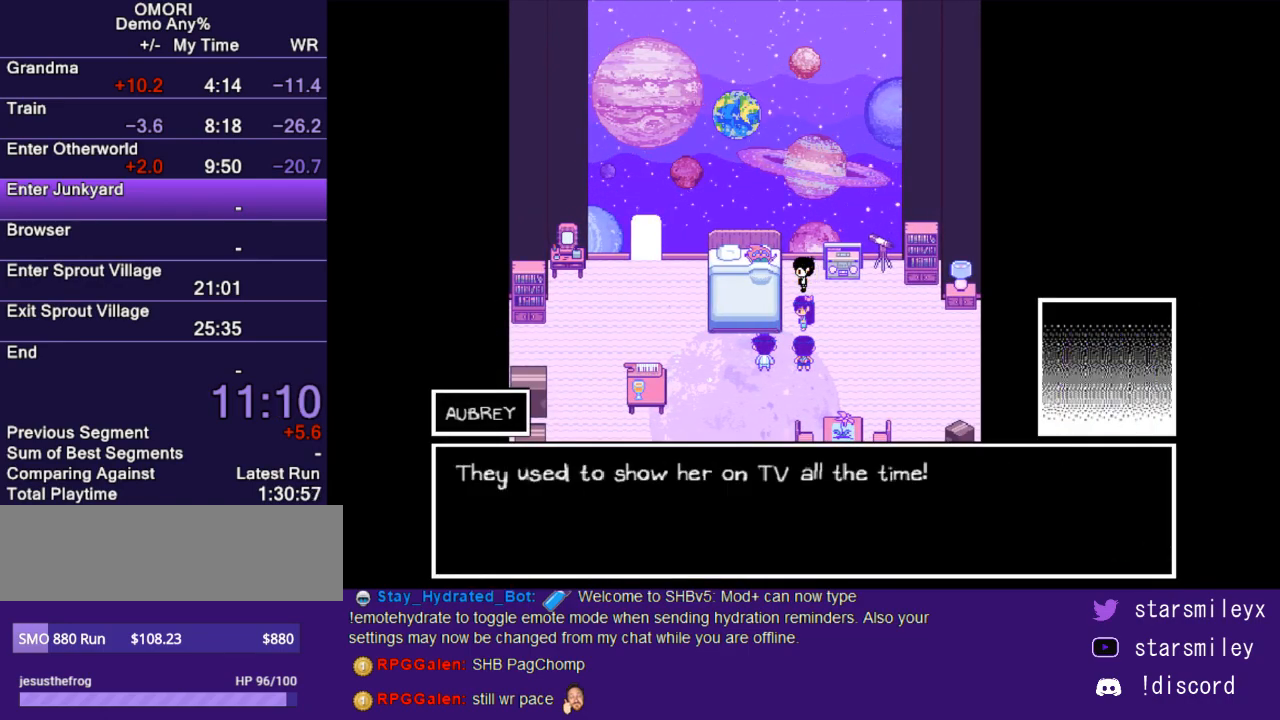
{"keys": [], "events": [[33, "x", "up"], [67, "return", "down"], [133, "x", "down"], [167, "return", "up"], [200, "x", "up"], [250, "return", "down"], [317, "return", "up"], [350, "x", "down"], [383, "x", "up"], [417, "return", "down"], [483, "return", "up"]]}
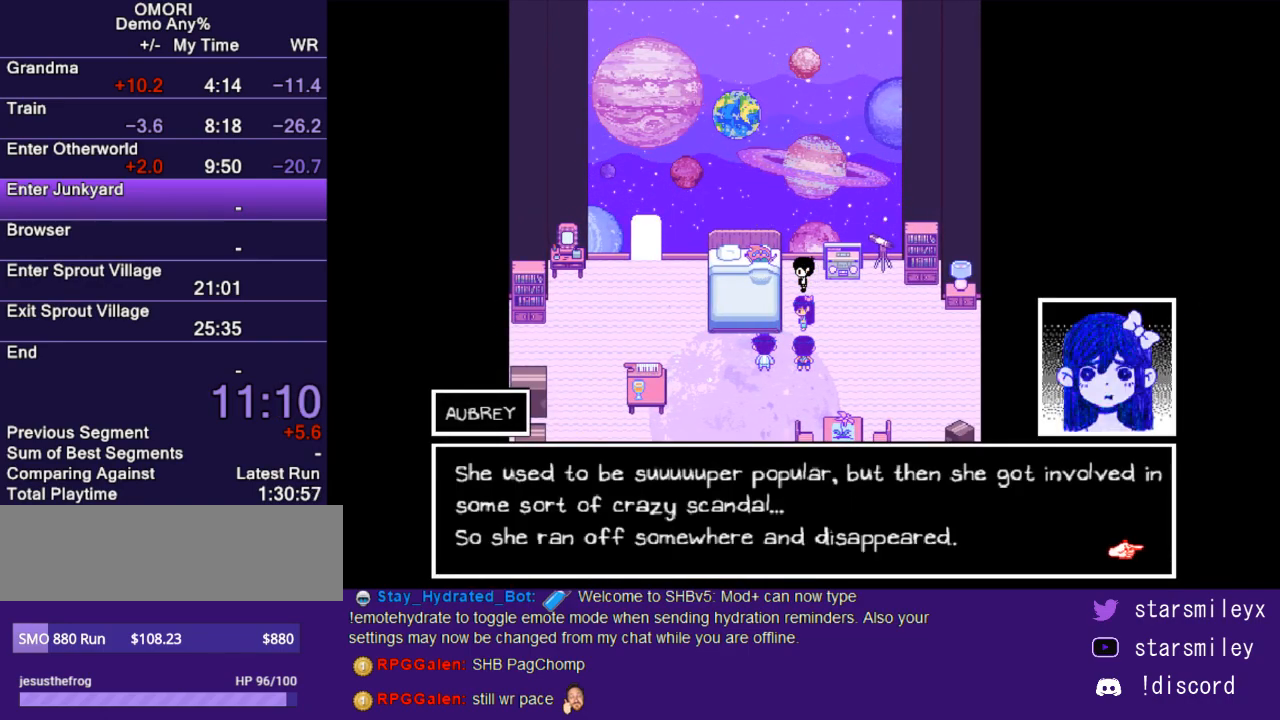
{"keys": [], "events": [[17, "x", "down"], [50, "return", "down"], [100, "x", "up"], [167, "return", "up"], [183, "x", "down"], [233, "return", "down"], [267, "x", "up"], [300, "return", "up"], [367, "x", "down"], [400, "return", "down"], [450, "x", "up"], [483, "return", "up"]]}
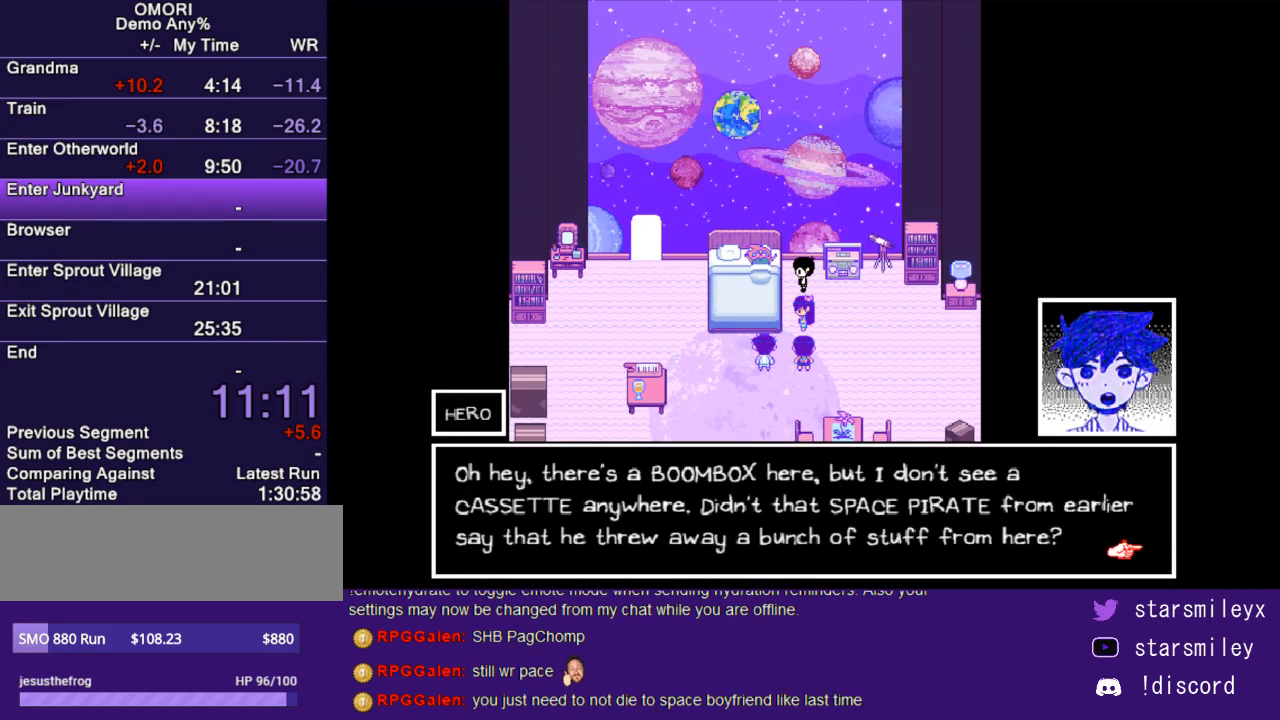
{"keys": [], "events": [[50, "return", "down"], [50, "x", "down"], [117, "return", "up"], [117, "x", "up"], [217, "return", "down"], [217, "x", "down"], [283, "return", "up"], [317, "x", "up"], [383, "return", "down"], [383, "x", "down"], [467, "return", "up"], [500, "x", "up"]]}
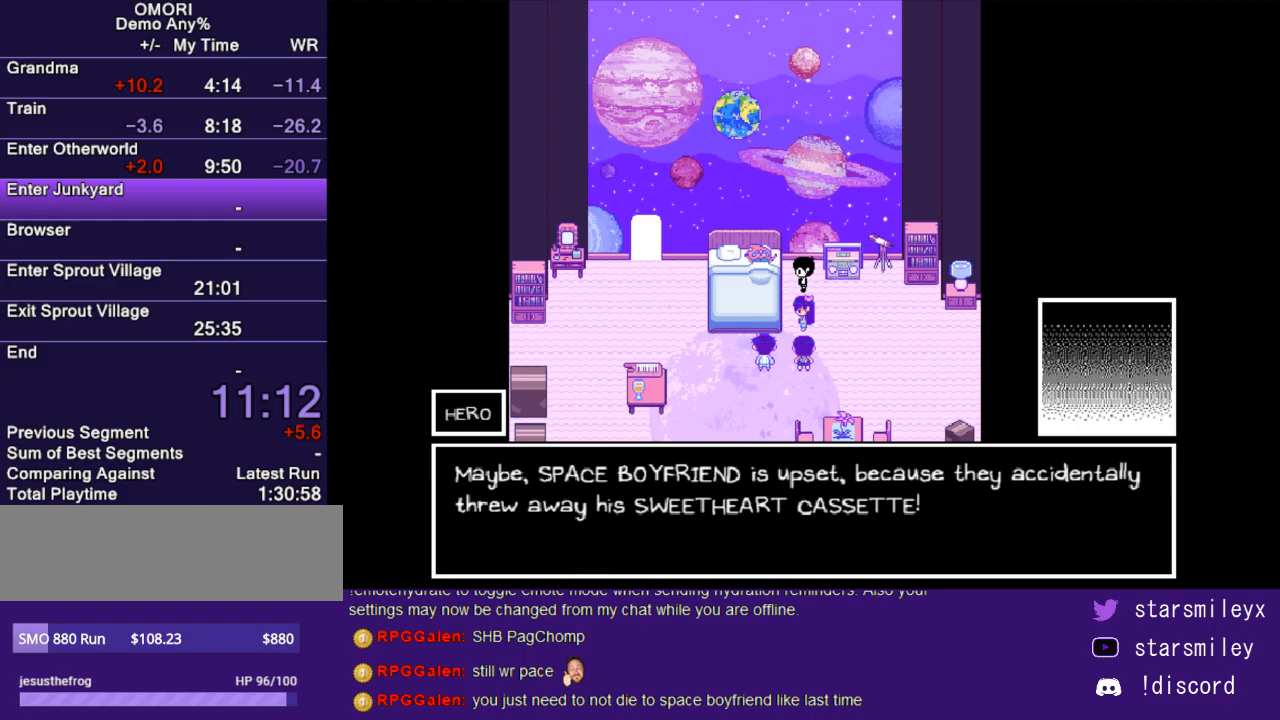
{"keys": ["x"], "events": [[33, "return", "down"], [100, "return", "up"], [100, "x", "down"], [167, "x", "up"], [200, "return", "down"], [267, "return", "up"], [267, "x", "down"], [350, "x", "up"], [417, "return", "down"], [450, "x", "down"], [483, "return", "up"]]}
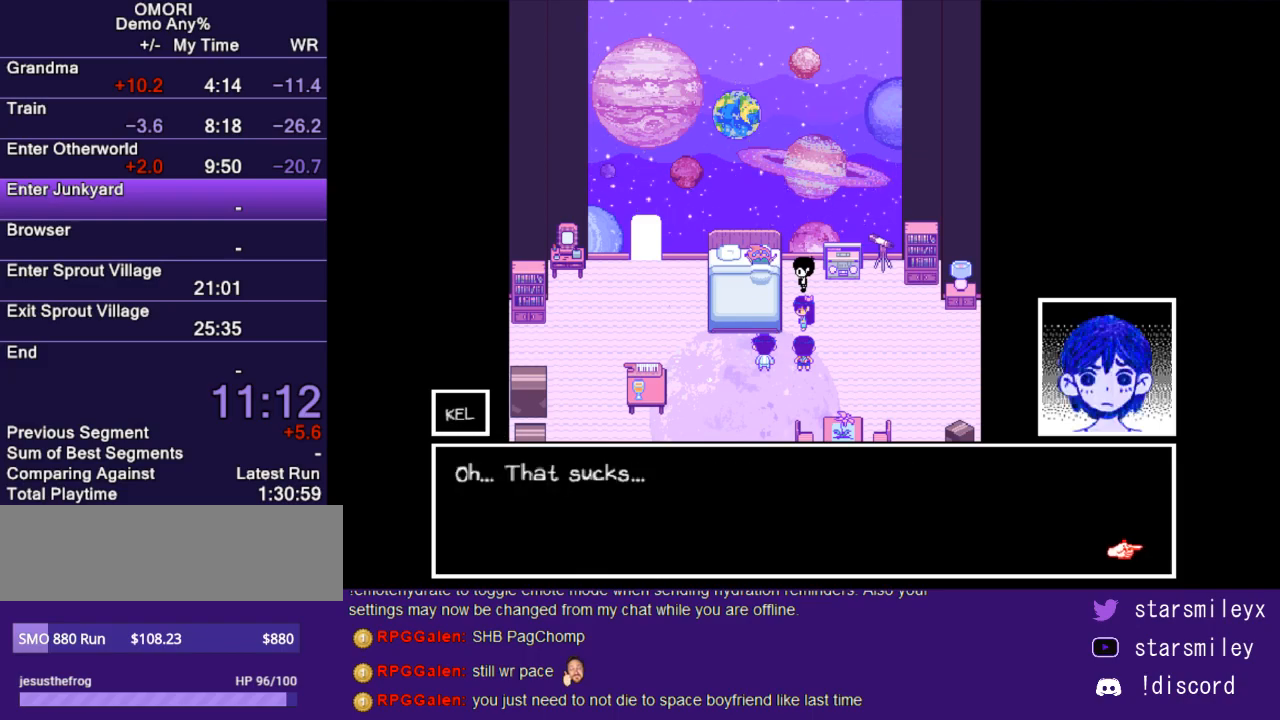
{"keys": ["x"], "events": [[17, "x", "up"], [50, "return", "down"], [117, "return", "up"], [117, "x", "down"], [183, "x", "up"], [250, "return", "down"], [300, "x", "down"], [333, "return", "up"], [400, "x", "up"], [433, "return", "down"], [500, "return", "up"], [500, "x", "down"]]}
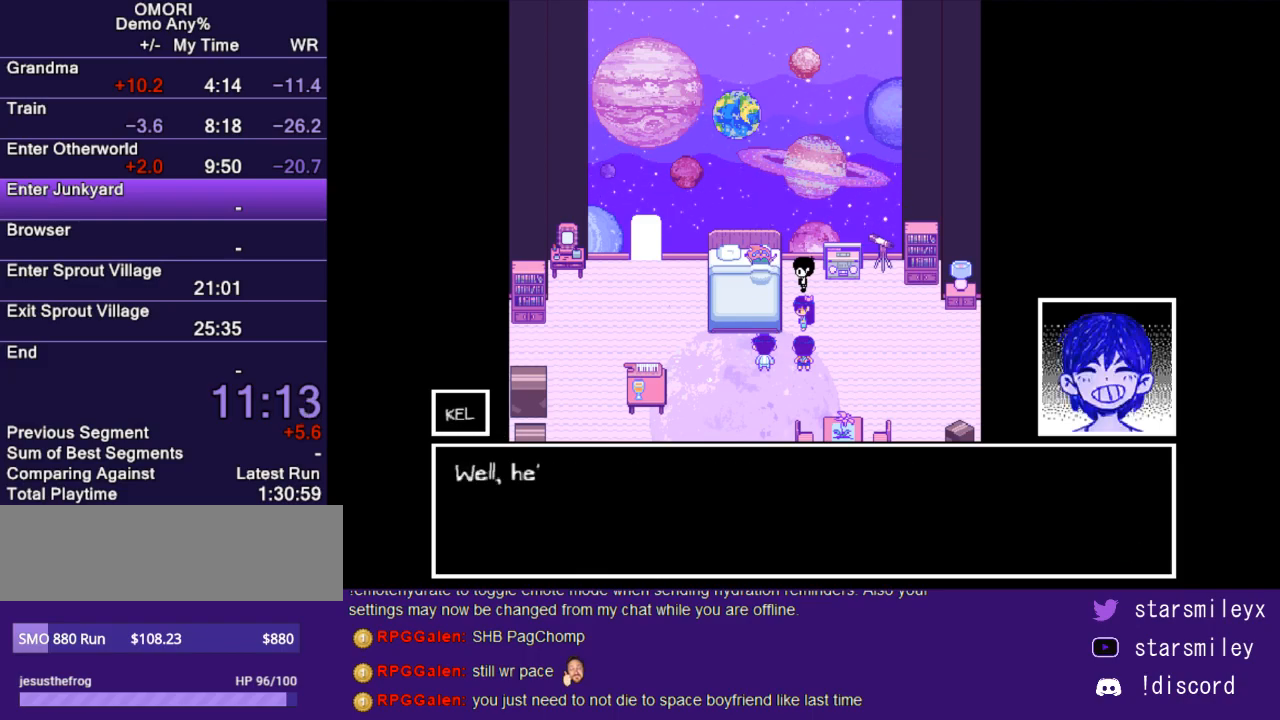
{"keys": [], "events": [[67, "x", "up"], [100, "return", "down"], [167, "return", "up"], [217, "x", "down"], [250, "return", "down"], [283, "x", "up"], [317, "return", "up"], [383, "x", "down"], [417, "return", "down"], [450, "x", "up"], [483, "return", "up"]]}
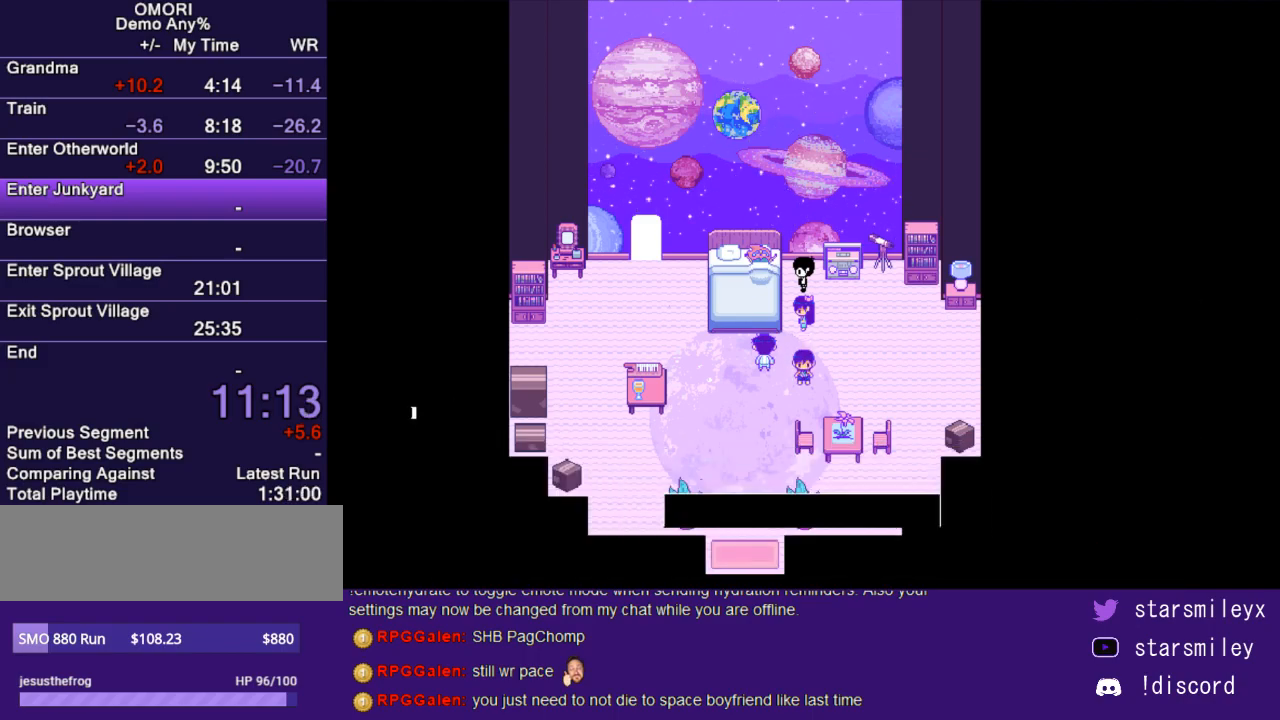
{"keys": [], "events": [[50, "x", "down"], [100, "return", "down"], [133, "return", "up"], [133, "x", "up"], [233, "x", "down"], [267, "return", "down"], [267, "x", "up"], [300, "return", "up"]]}